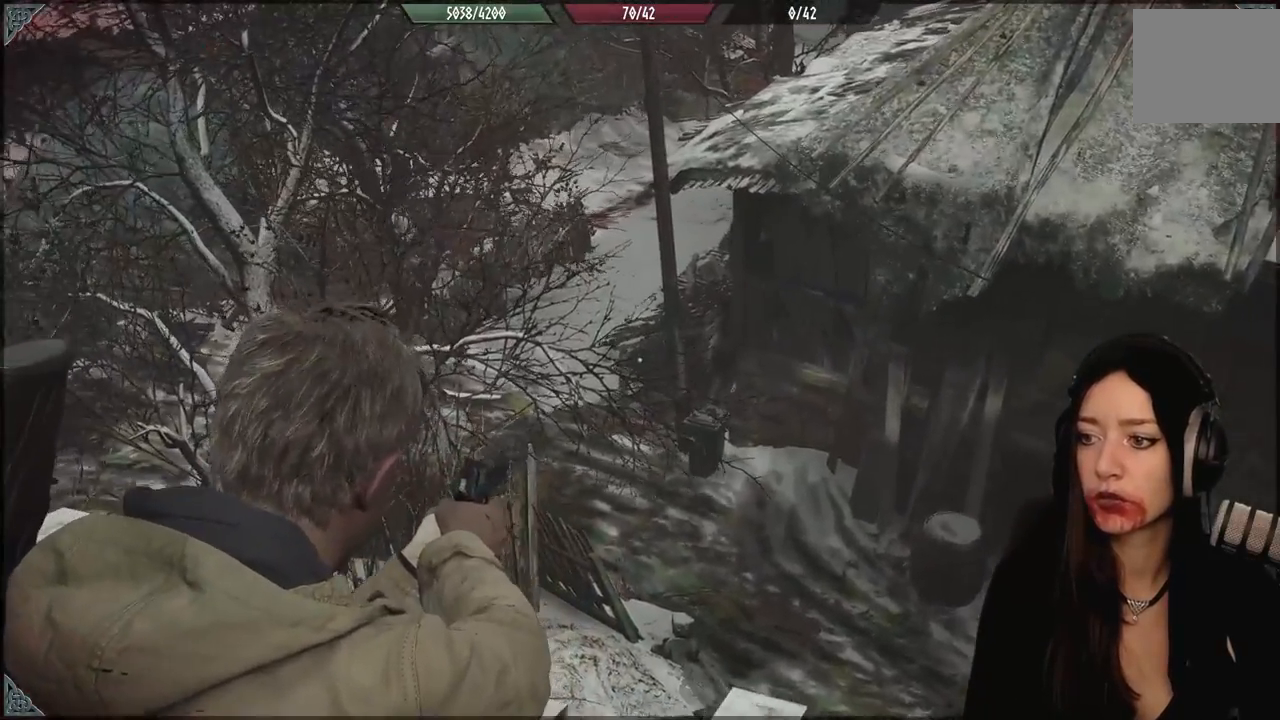
Gameplay with a controller (Xbox layout); each line is a JSON object with the inputs held at the frame after it (dt_ms = milliseconds from this image to that frame). "events" lists button and stick changes between this image and that frame as [ms after this image, input, new state], when the widget could be followed in between. Not read: Z.
{"dt_ms": 500, "buttons": ["L2"], "left_stick": "up-left", "right_stick": "center", "events": []}
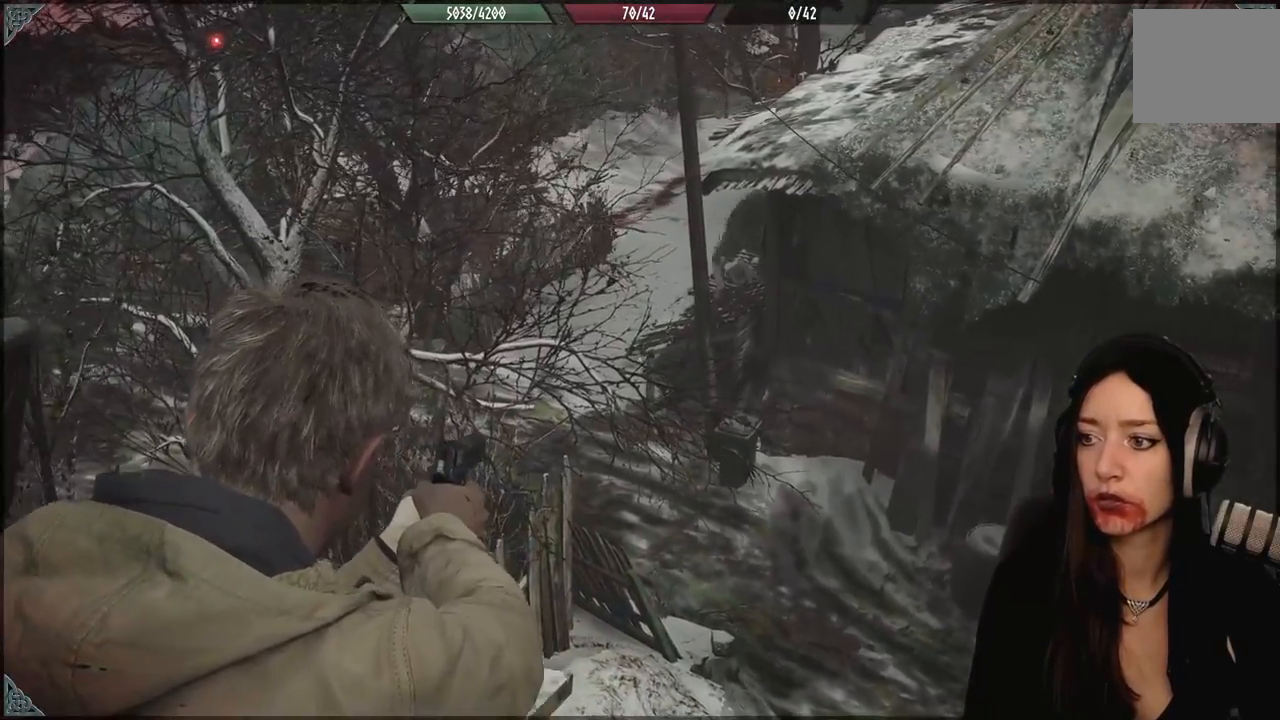
{"dt_ms": 500, "buttons": ["L2", "R2"], "left_stick": "down-left", "right_stick": "center", "events": [[33, "right_stick", "up-right"], [267, "right_stick", "center"], [400, "R2", "down"], [400, "left_stick", "center"], [417, "right_stick", "down"], [483, "left_stick", "down-left"], [483, "right_stick", "center"]]}
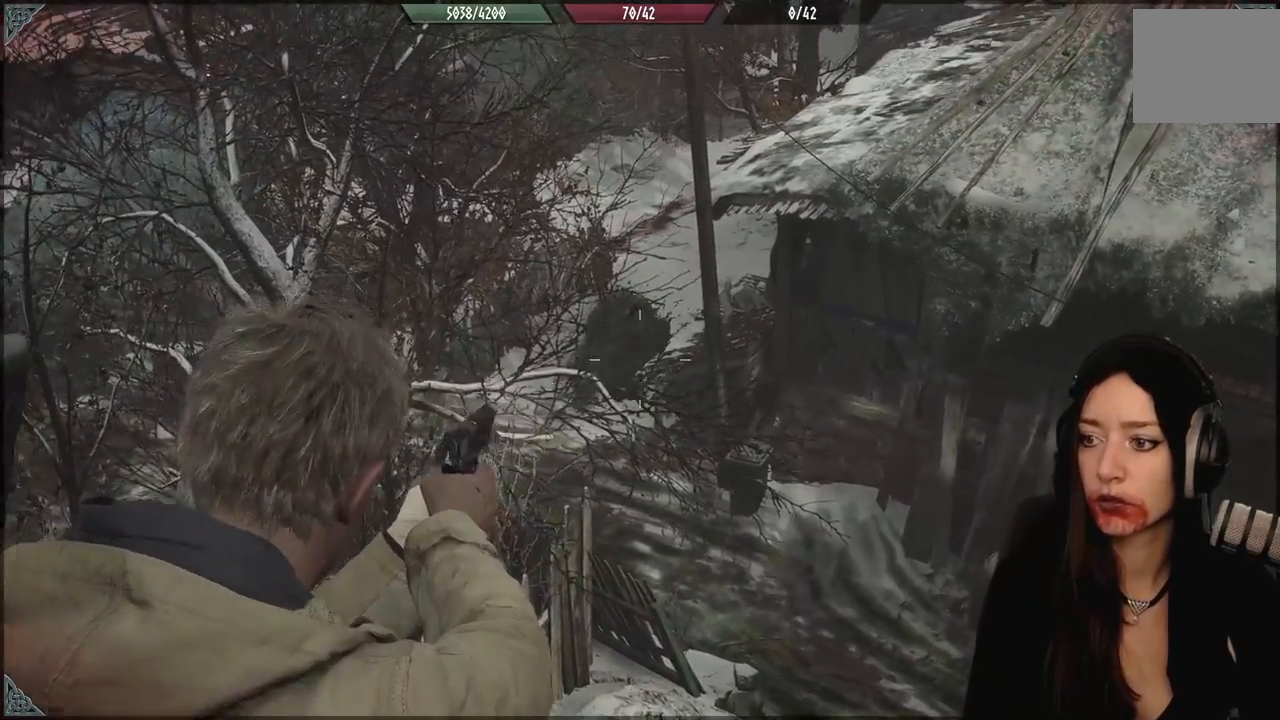
{"dt_ms": 500, "buttons": [], "left_stick": "down", "right_stick": "center", "events": [[50, "R2", "up"], [150, "left_stick", "down"], [183, "right_stick", "down"], [250, "L2", "up"], [450, "right_stick", "center"]]}
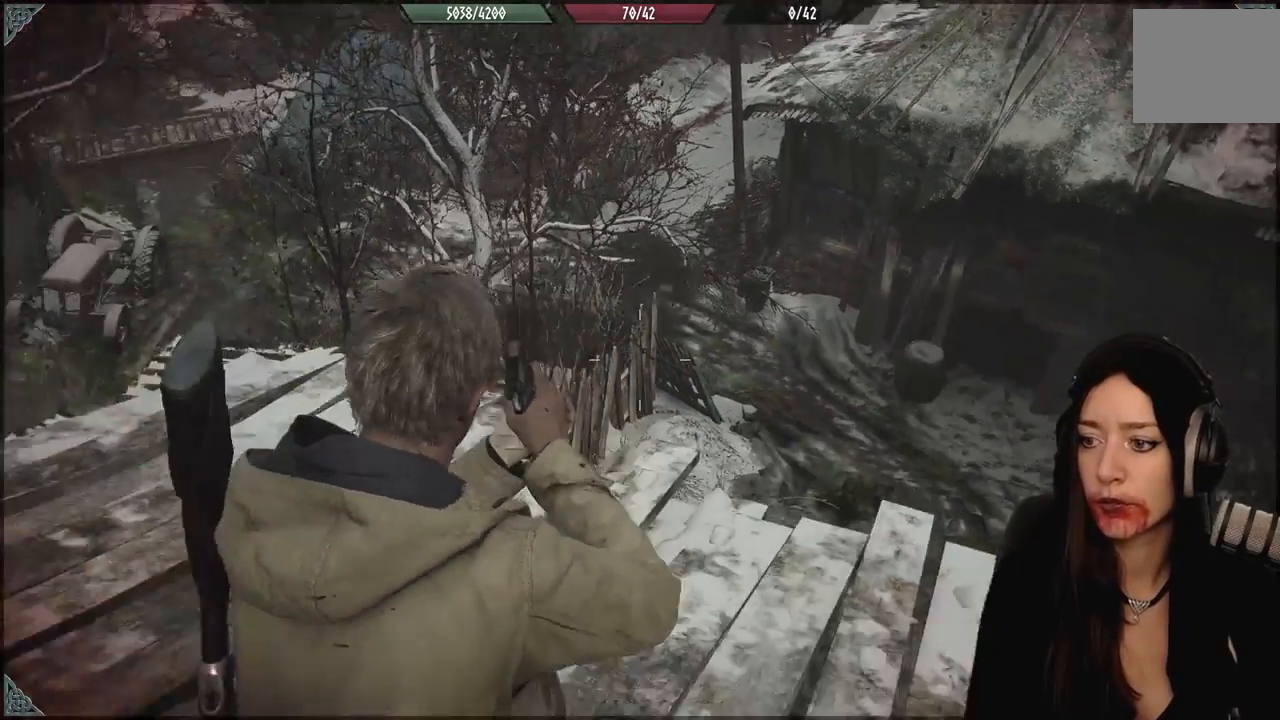
{"dt_ms": 500, "buttons": ["L2"], "left_stick": "down-right", "right_stick": "center", "events": [[283, "right_stick", "up-right"], [383, "right_stick", "center"], [467, "left_stick", "down-right"], [483, "L2", "down"]]}
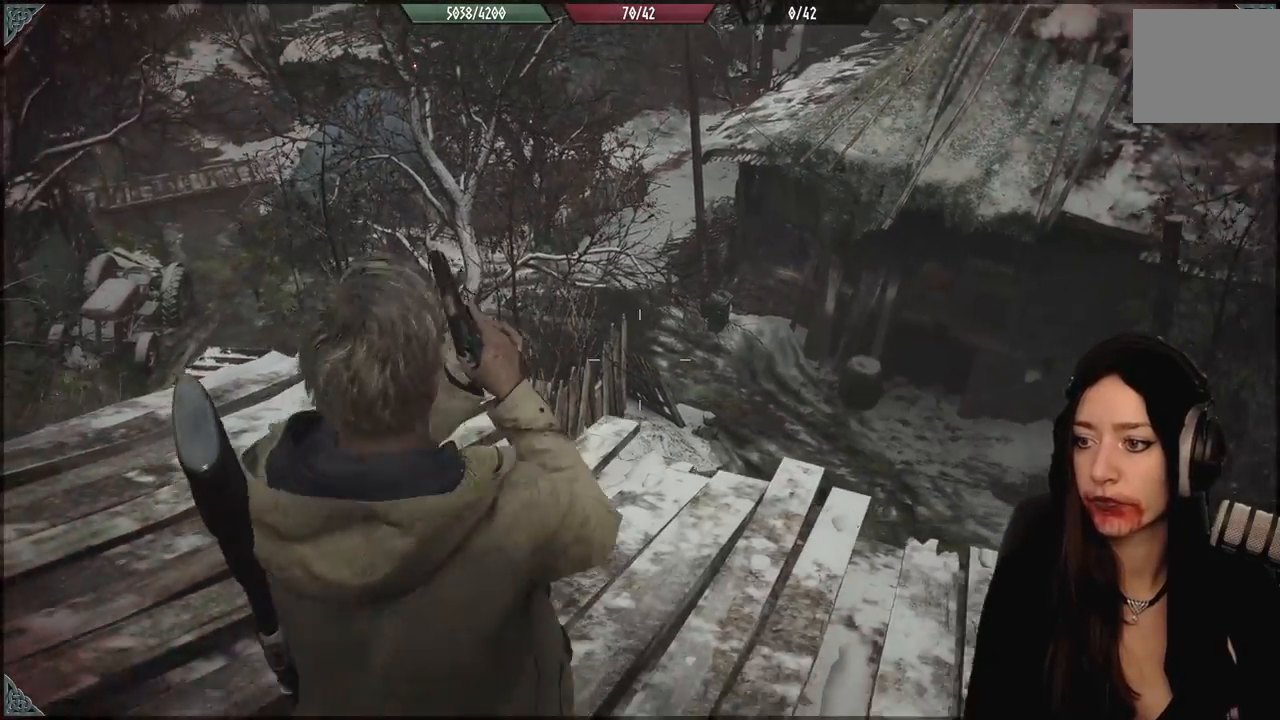
{"dt_ms": 500, "buttons": ["L2"], "left_stick": "down-right", "right_stick": "center", "events": [[233, "right_stick", "up-left"], [400, "right_stick", "center"]]}
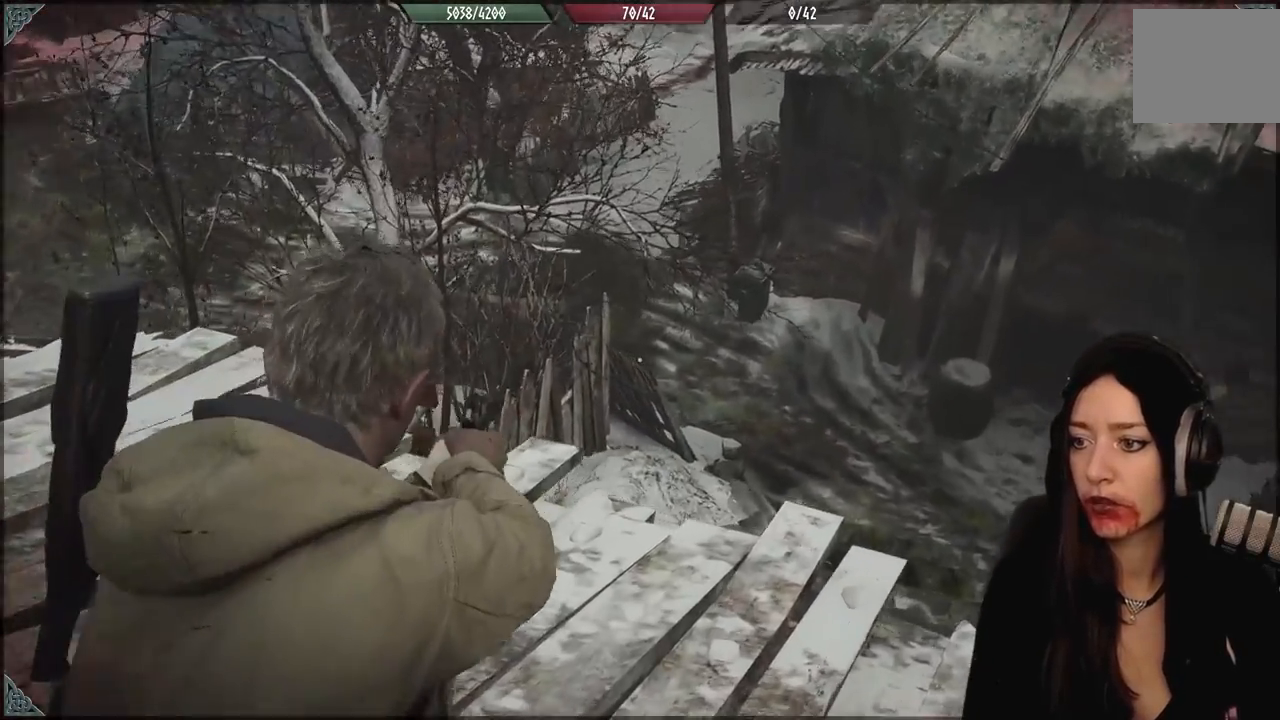
{"dt_ms": 500, "buttons": ["L2"], "left_stick": "down-right", "right_stick": "center", "events": [[117, "right_stick", "up-left"], [433, "right_stick", "center"]]}
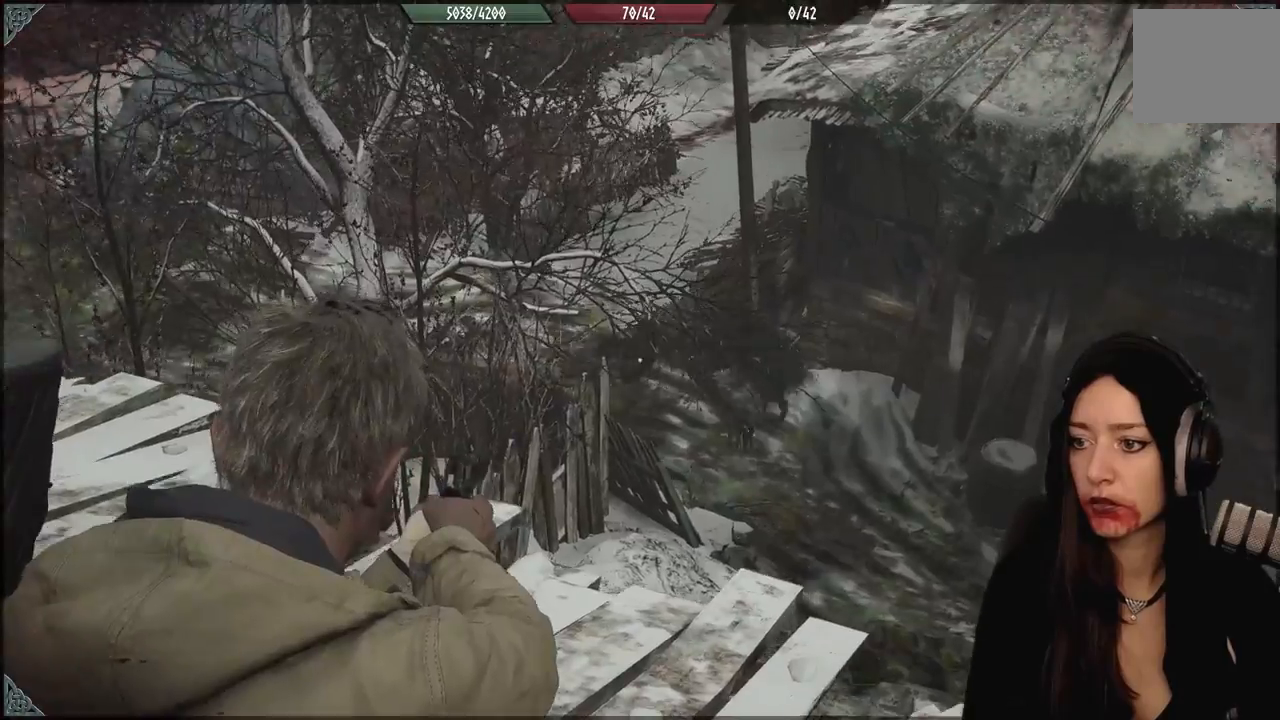
{"dt_ms": 500, "buttons": ["L2"], "left_stick": "down", "right_stick": "center", "events": [[17, "right_stick", "right"], [33, "R2", "down"], [83, "right_stick", "down-right"], [150, "R2", "up"], [217, "left_stick", "down"], [333, "right_stick", "center"]]}
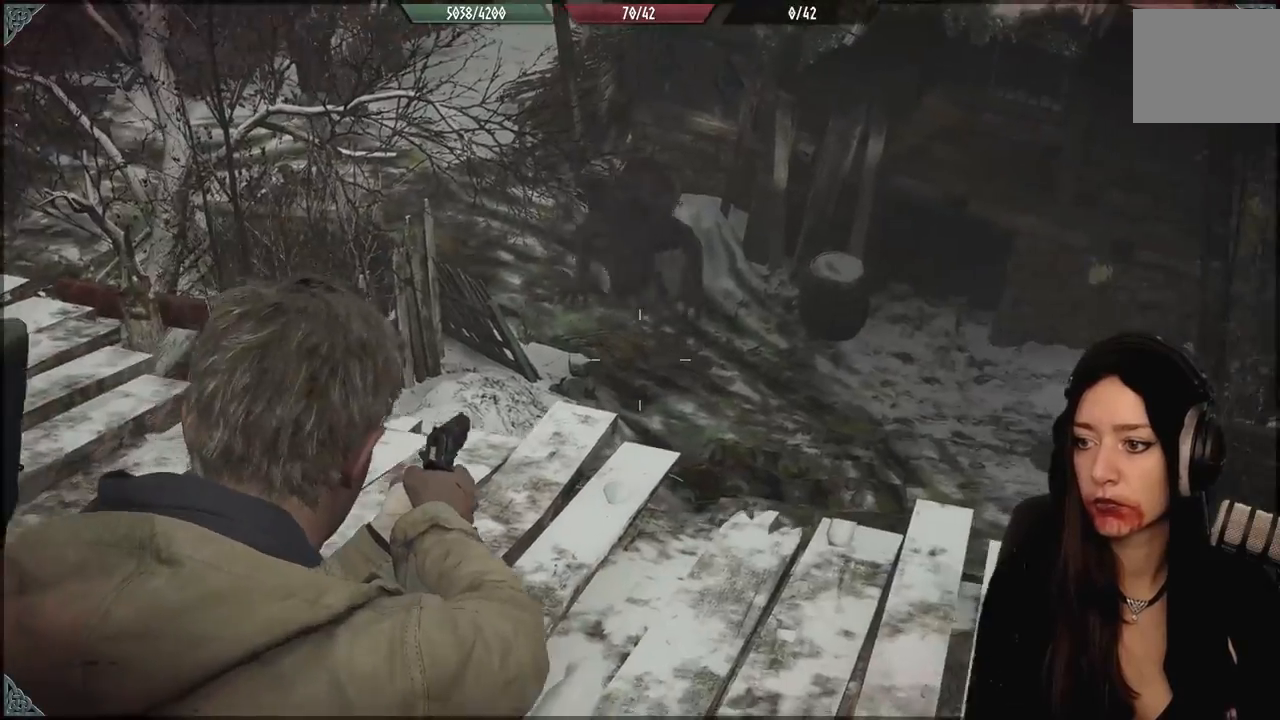
{"dt_ms": 1000, "buttons": ["L2"], "left_stick": "down", "right_stick": "center", "events": [[83, "right_stick", "up"], [233, "left_stick", "center"], [400, "left_stick", "up-left"], [667, "R2", "down"], [700, "left_stick", "down-right"], [717, "right_stick", "center"], [767, "right_stick", "down"], [783, "R2", "up"], [783, "left_stick", "down"], [1000, "right_stick", "center"]]}
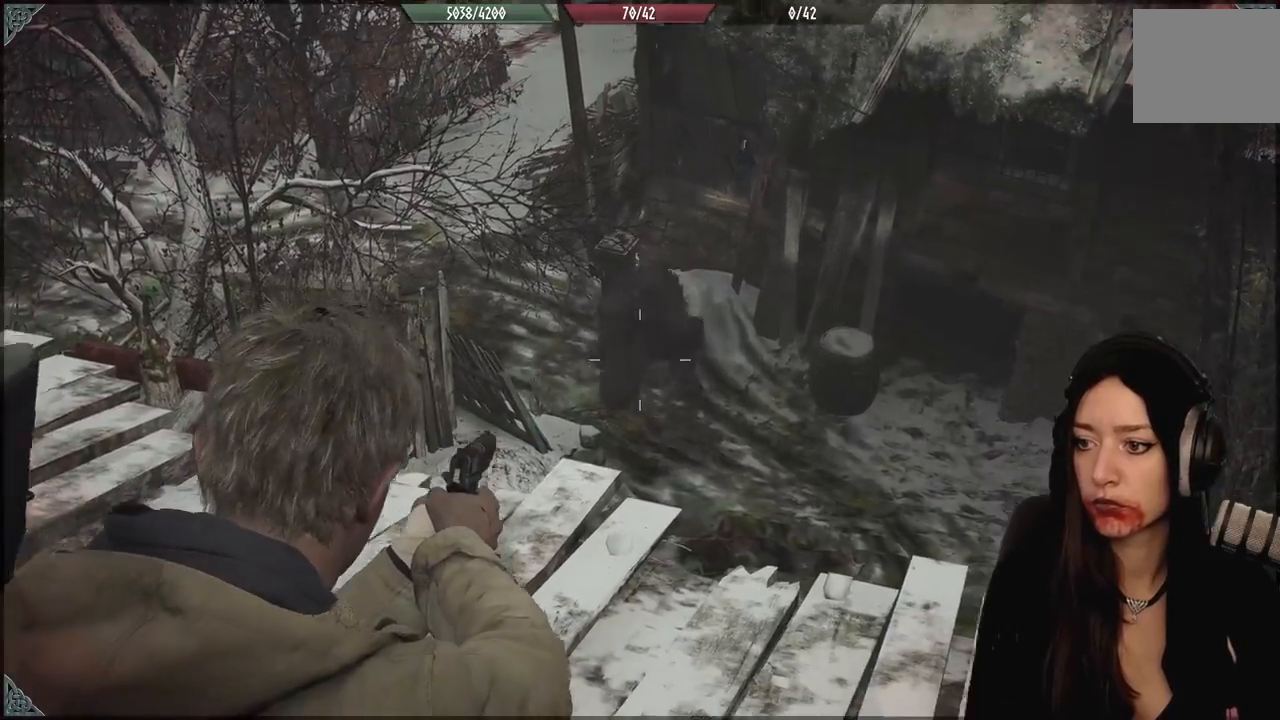
{"dt_ms": 500, "buttons": ["L2"], "left_stick": "down-right", "right_stick": "center", "events": [[100, "left_stick", "up"], [117, "right_stick", "down"], [267, "right_stick", "down-left"], [333, "left_stick", "center"], [417, "left_stick", "down-right"], [450, "right_stick", "center"]]}
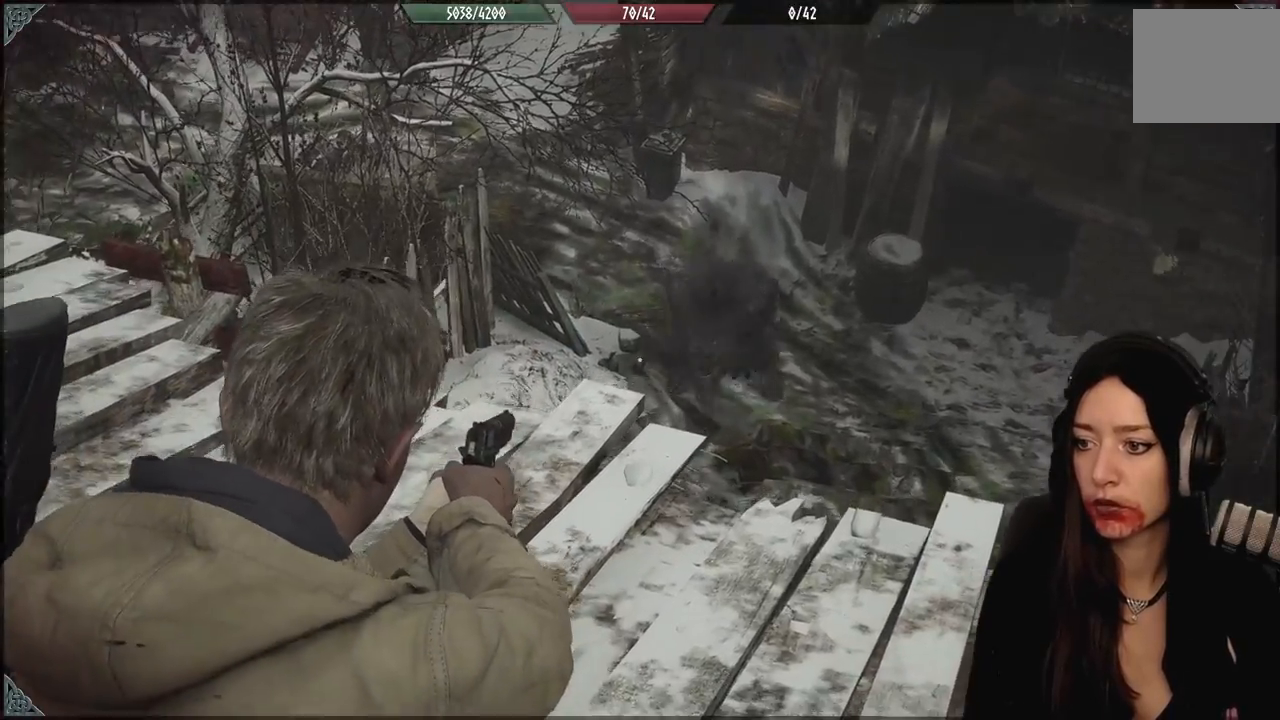
{"dt_ms": 500, "buttons": [], "left_stick": "center", "right_stick": "center", "events": [[50, "left_stick", "down"], [117, "L2", "up"], [150, "right_stick", "left"], [333, "left_stick", "center"], [333, "right_stick", "center"]]}
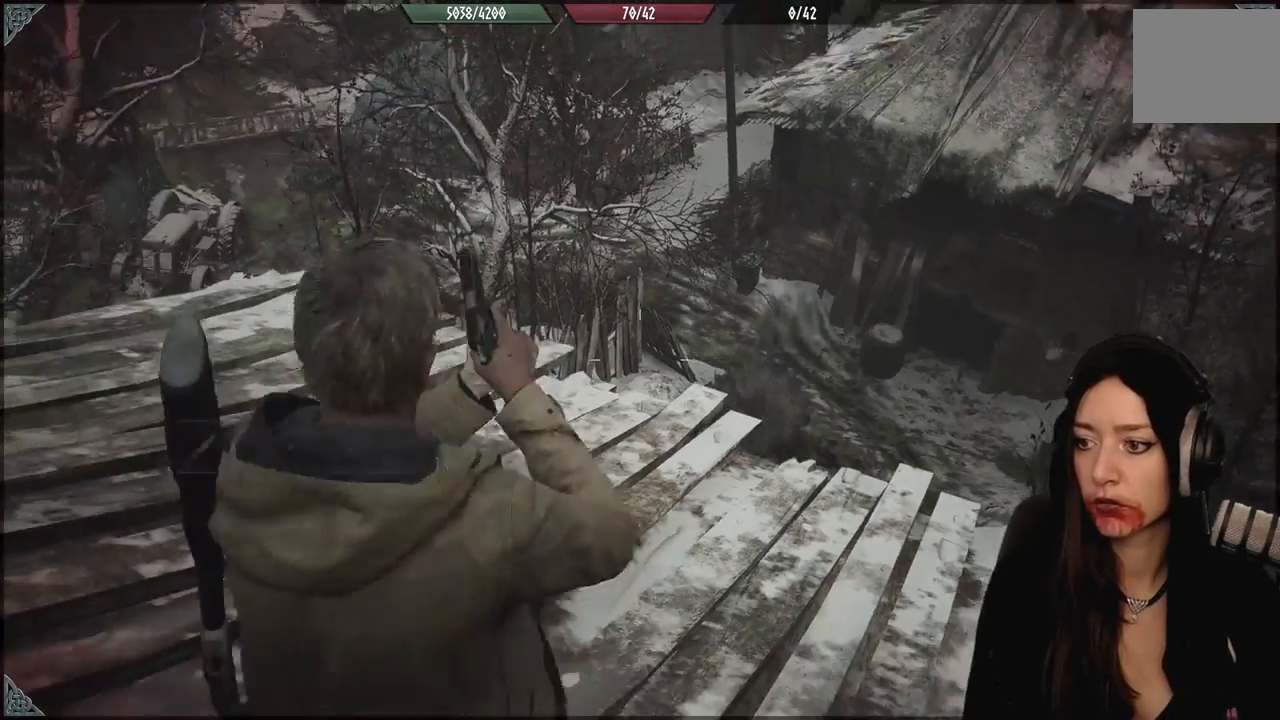
{"dt_ms": 500, "buttons": [], "left_stick": "down", "right_stick": "up-right", "events": [[217, "left_stick", "down"], [383, "right_stick", "up-right"]]}
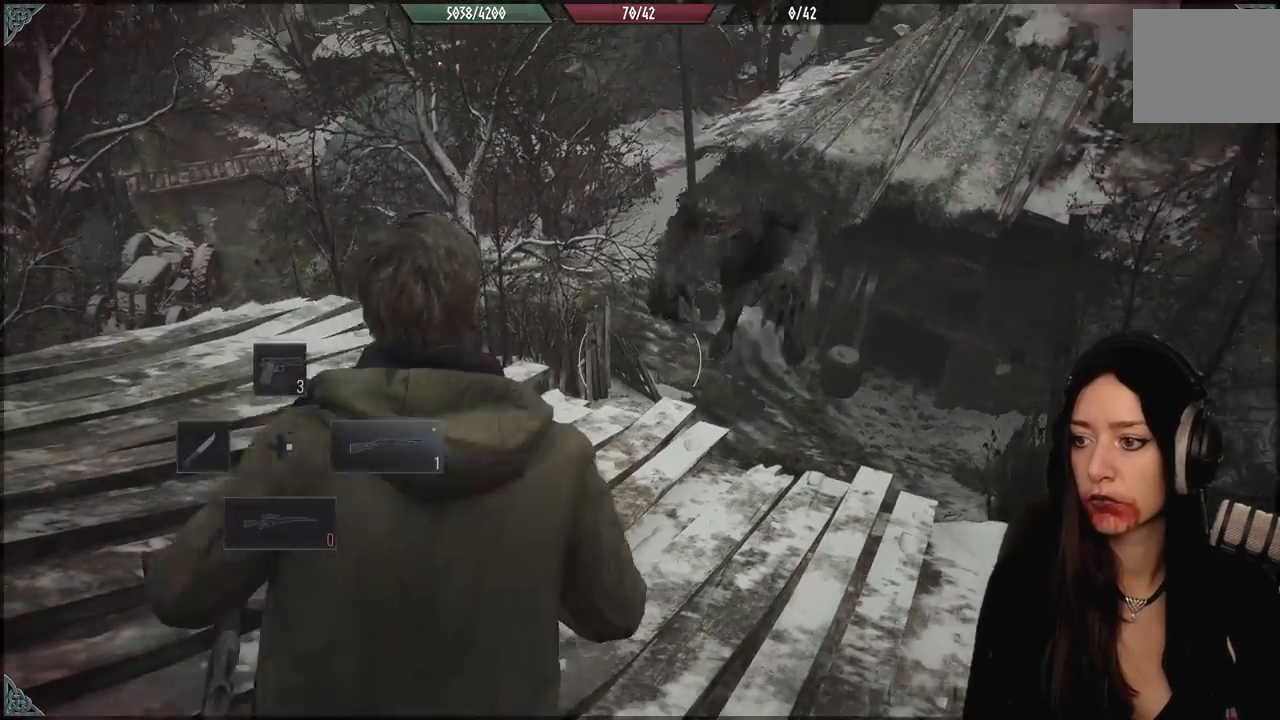
{"dt_ms": 500, "buttons": ["L2"], "left_stick": "down-left", "right_stick": "left", "events": [[17, "right_stick", "center"], [33, "left_stick", "down-left"], [83, "L2", "down"], [150, "right_stick", "up-right"], [250, "right_stick", "left"]]}
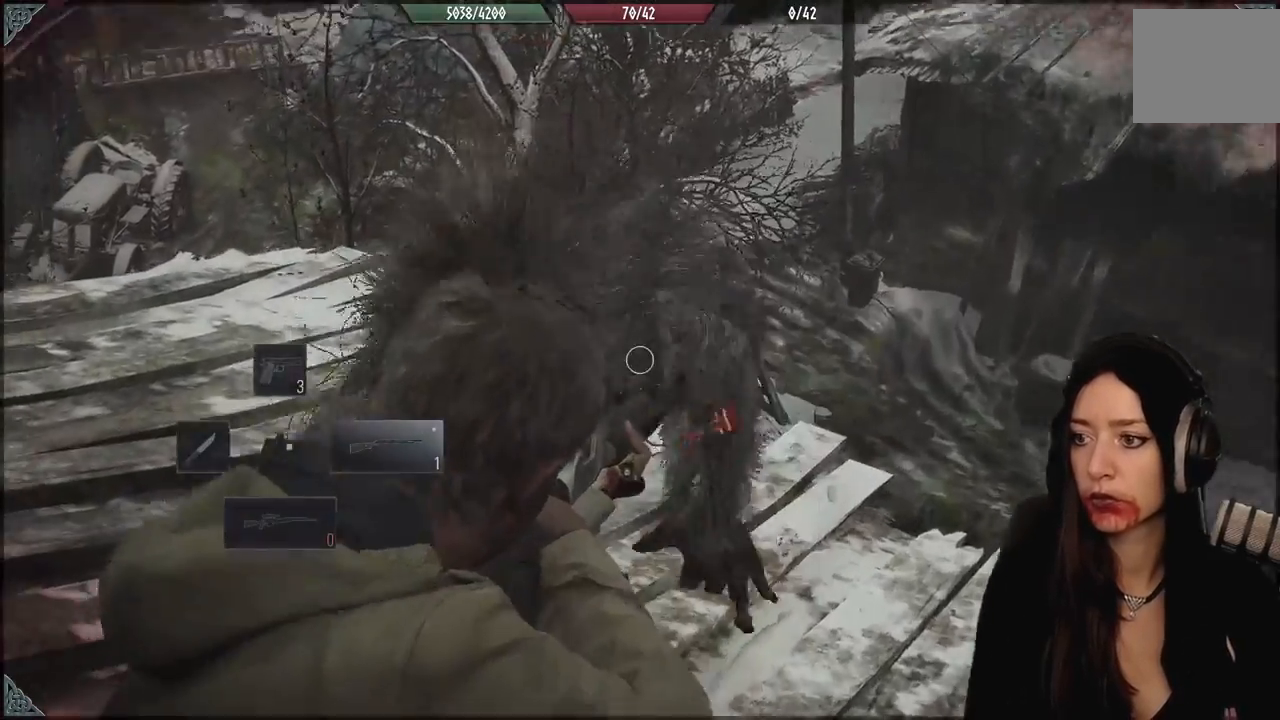
{"dt_ms": 500, "buttons": [], "left_stick": "down-left", "right_stick": "center", "events": [[67, "R2", "down"], [183, "right_stick", "down-left"], [200, "R2", "up"], [383, "L2", "up"], [400, "right_stick", "center"]]}
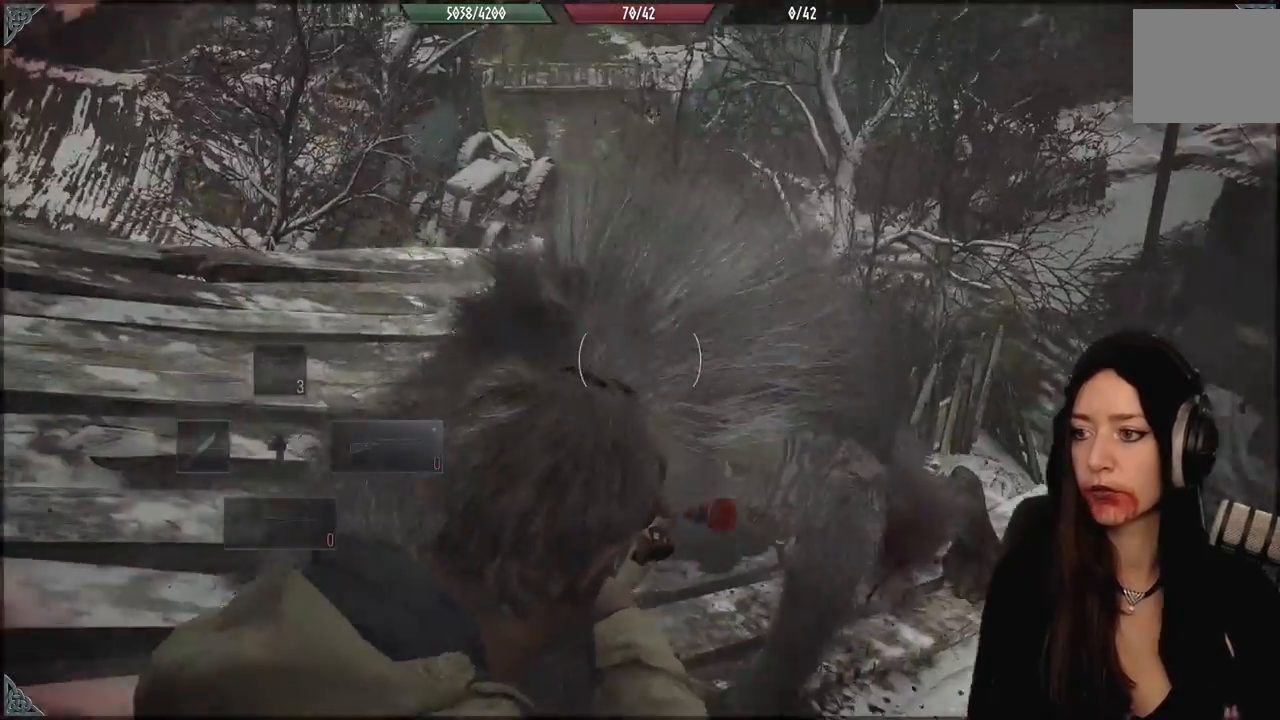
{"dt_ms": 500, "buttons": [], "left_stick": "left", "right_stick": "left", "events": [[217, "right_stick", "down-left"], [317, "right_stick", "left"], [483, "left_stick", "left"]]}
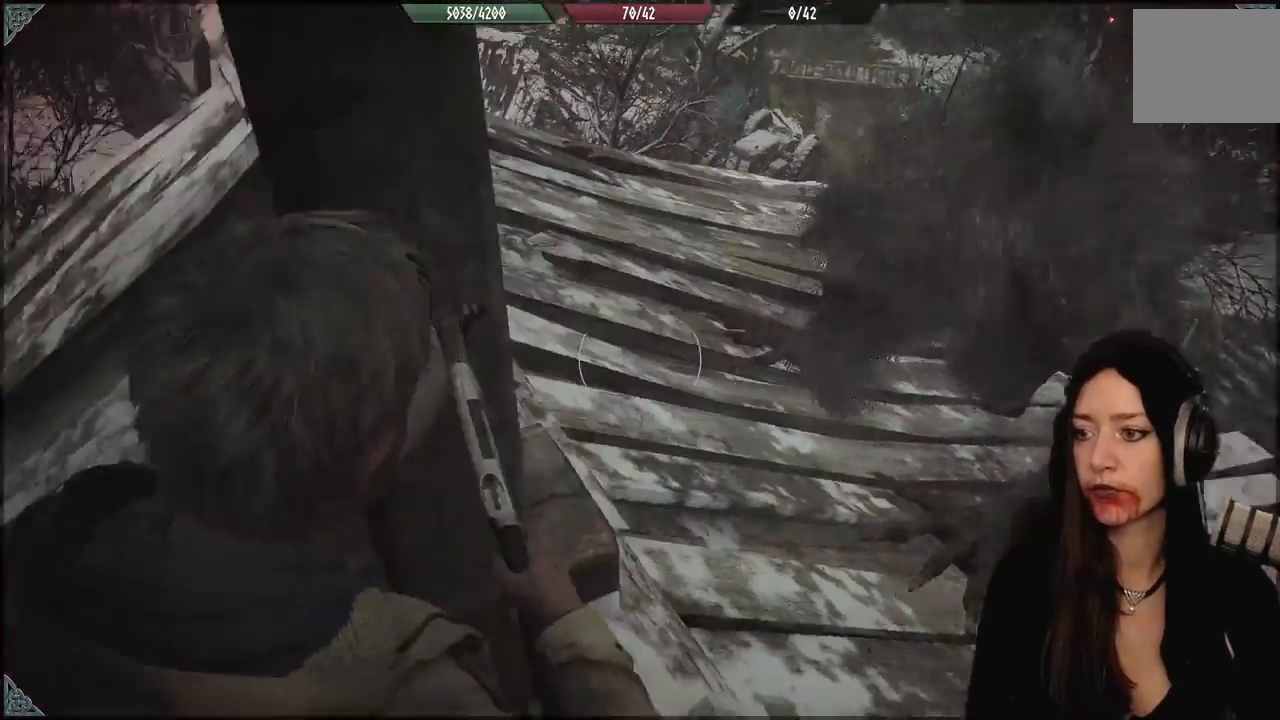
{"dt_ms": 500, "buttons": [], "left_stick": "left", "right_stick": "down-left", "events": [[250, "right_stick", "down-left"]]}
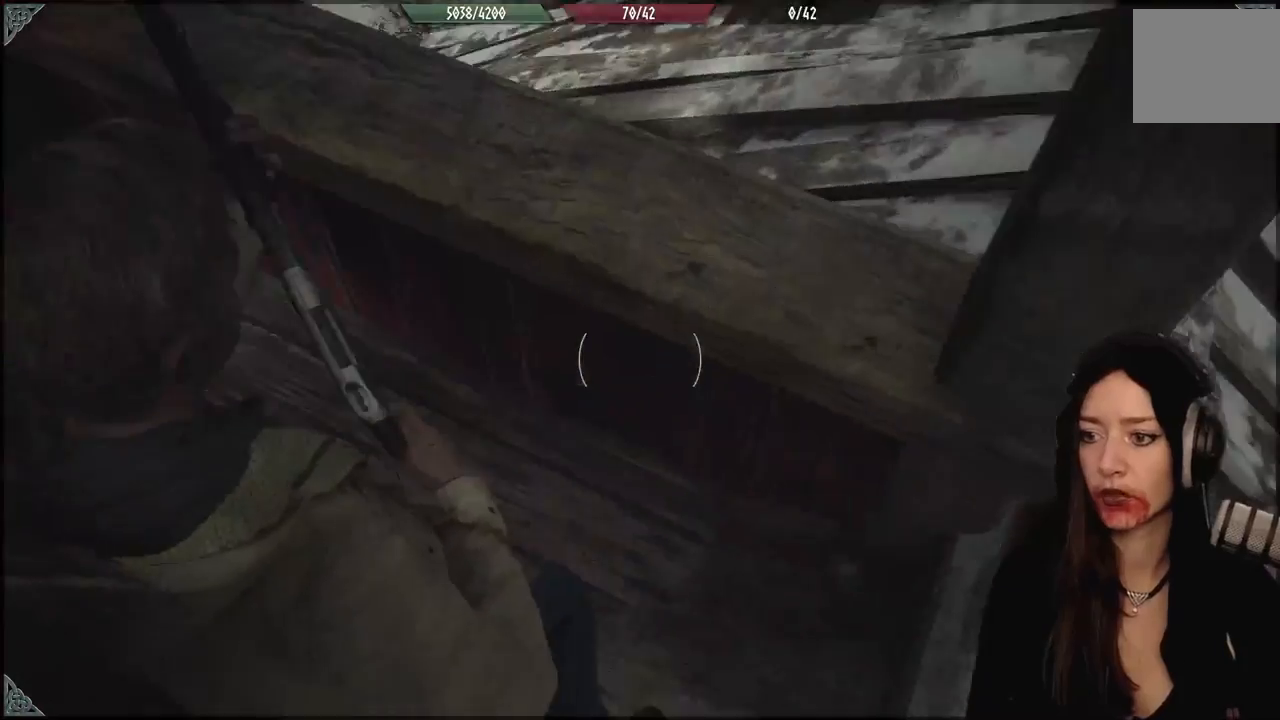
{"dt_ms": 500, "buttons": [], "left_stick": "down-left", "right_stick": "right", "events": [[50, "right_stick", "center"], [333, "right_stick", "right"], [467, "left_stick", "down-left"]]}
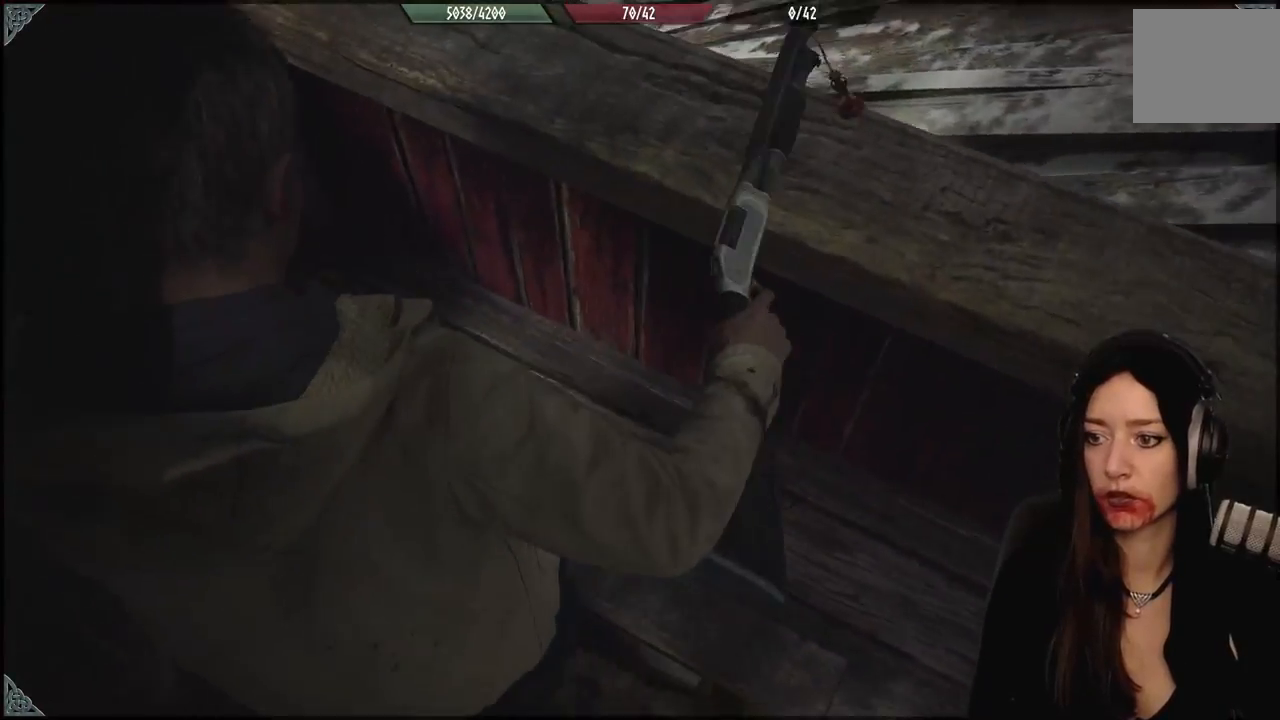
{"dt_ms": 500, "buttons": [], "left_stick": "center", "right_stick": "right", "events": [[67, "right_stick", "down-right"], [233, "right_stick", "right"], [250, "left_stick", "center"]]}